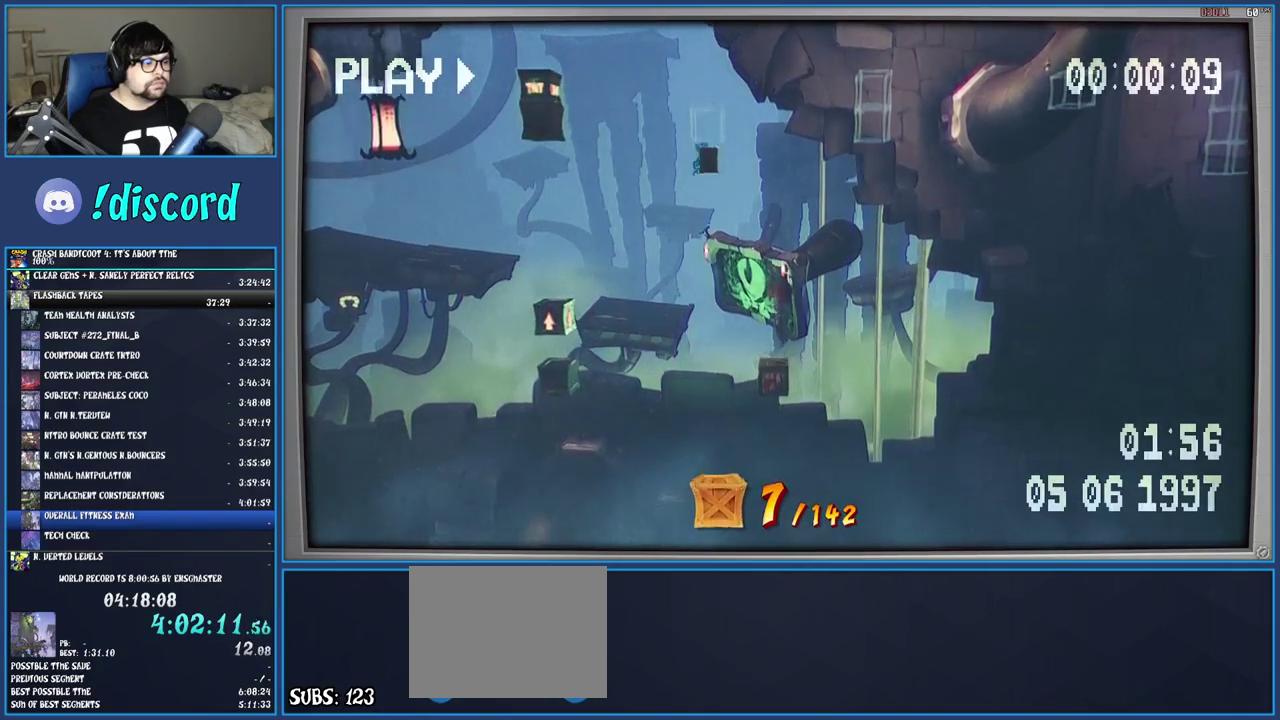
Gameplay with a controller (PlayStation layout); each line is a JSON object with the inputs held at the frame after it. "events" lists button and stick changes between this image and that frame as [ms after this image, input, new state], when the widget could be followed in between. Not read: L3 R3.
{"buttons": [], "left_stick": "left", "right_stick": "center", "events": [[17, "left_stick", "left"]]}
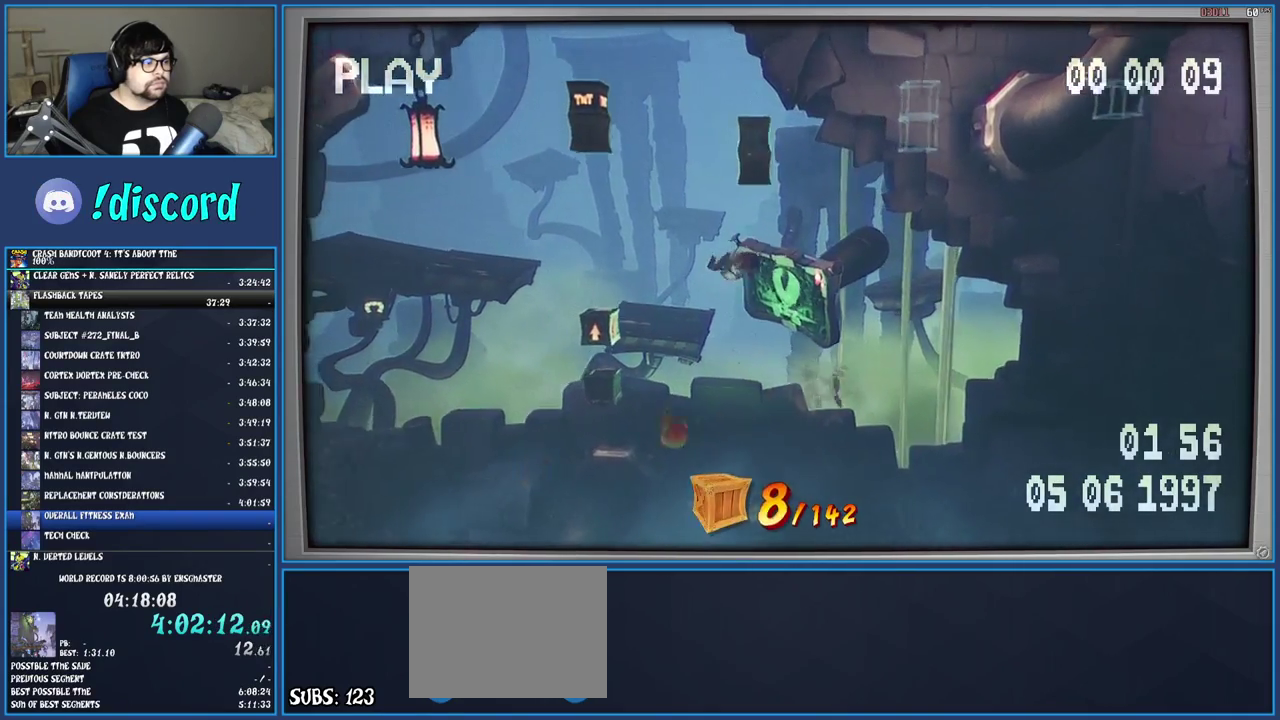
{"buttons": ["CROSS"], "left_stick": "left", "right_stick": "center", "events": [[200, "CROSS", "down"]]}
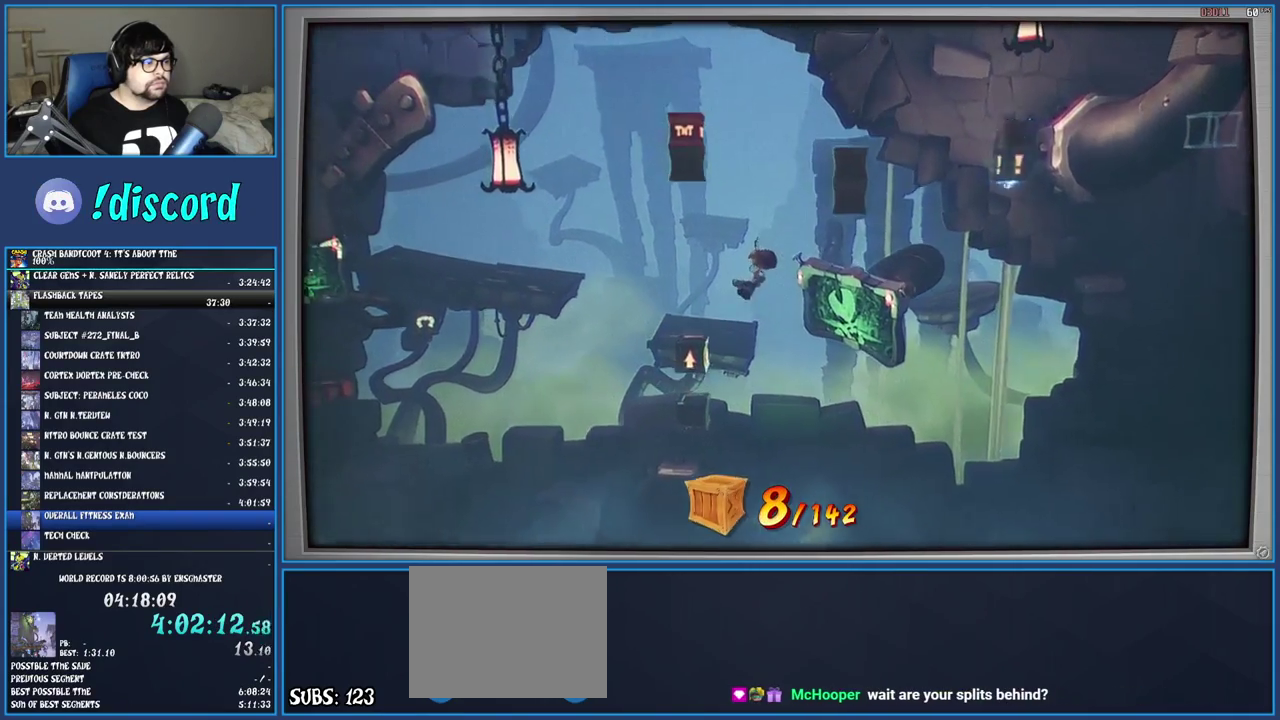
{"buttons": ["CROSS"], "left_stick": "center", "right_stick": "center", "events": [[200, "left_stick", "center"]]}
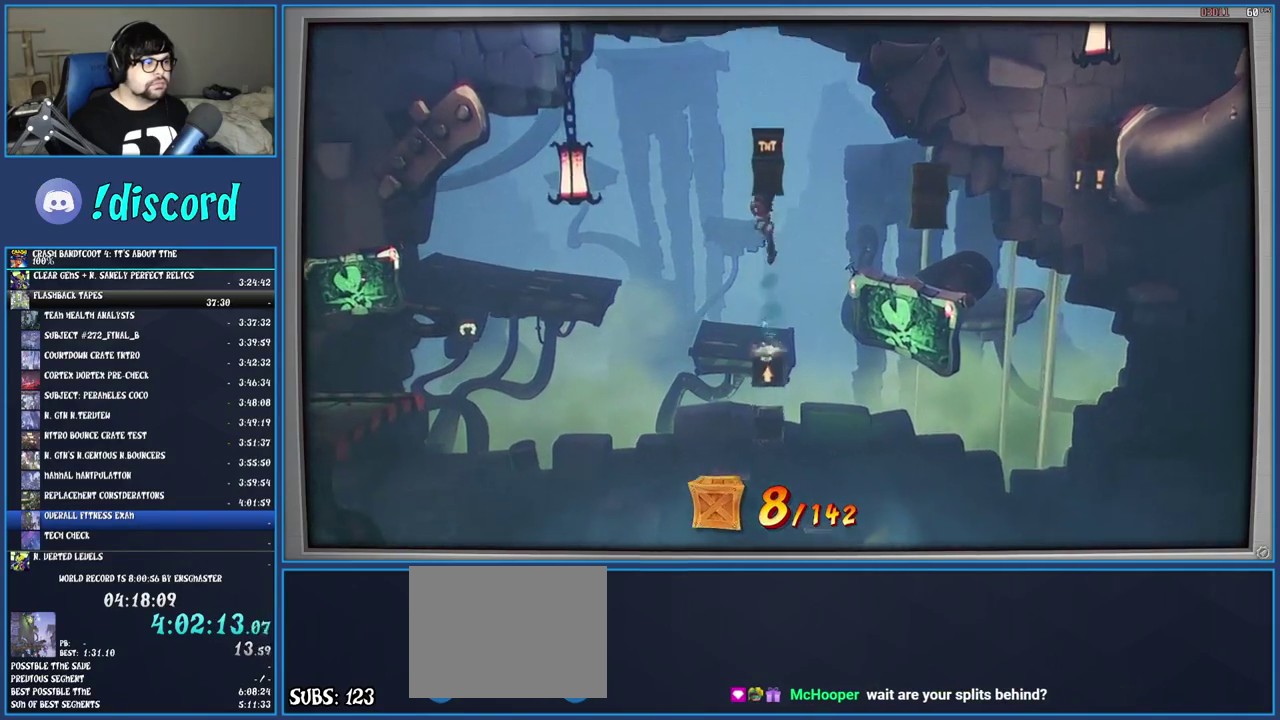
{"buttons": ["CROSS"], "left_stick": "right", "right_stick": "center", "events": [[400, "left_stick", "right"]]}
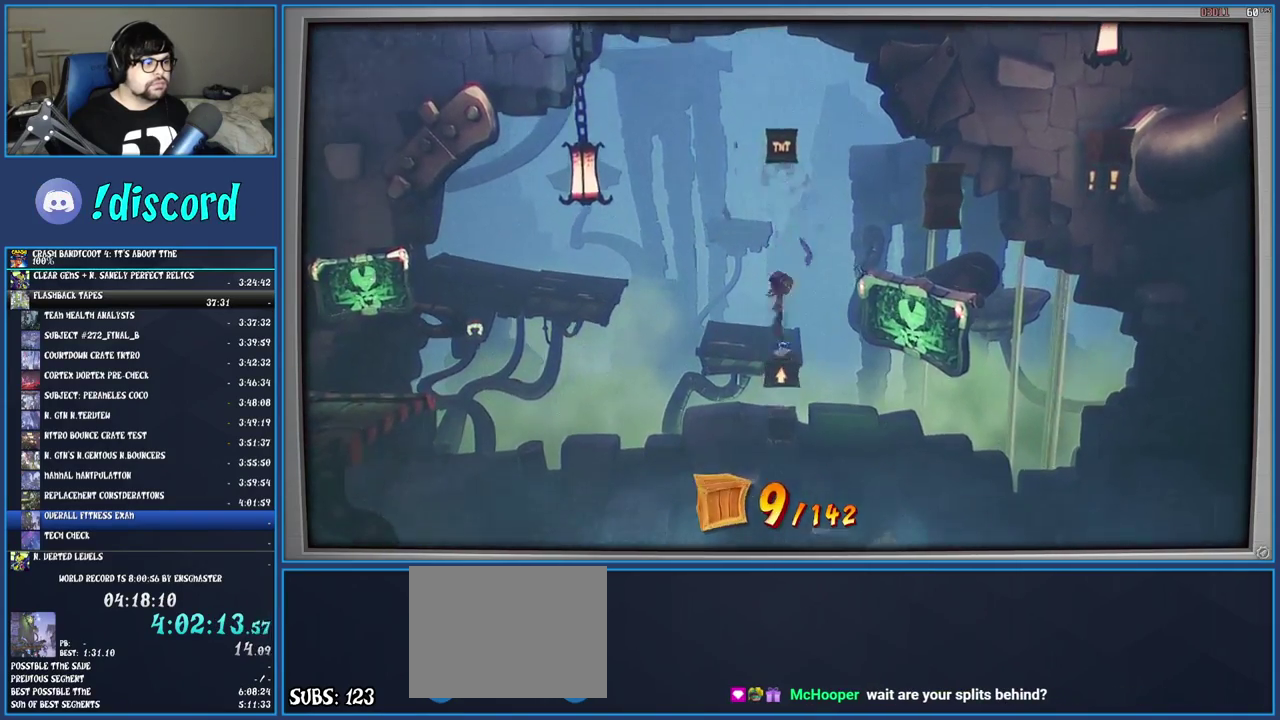
{"buttons": ["CROSS"], "left_stick": "left", "right_stick": "center", "events": [[300, "CROSS", "up"], [367, "left_stick", "left"], [383, "CROSS", "down"]]}
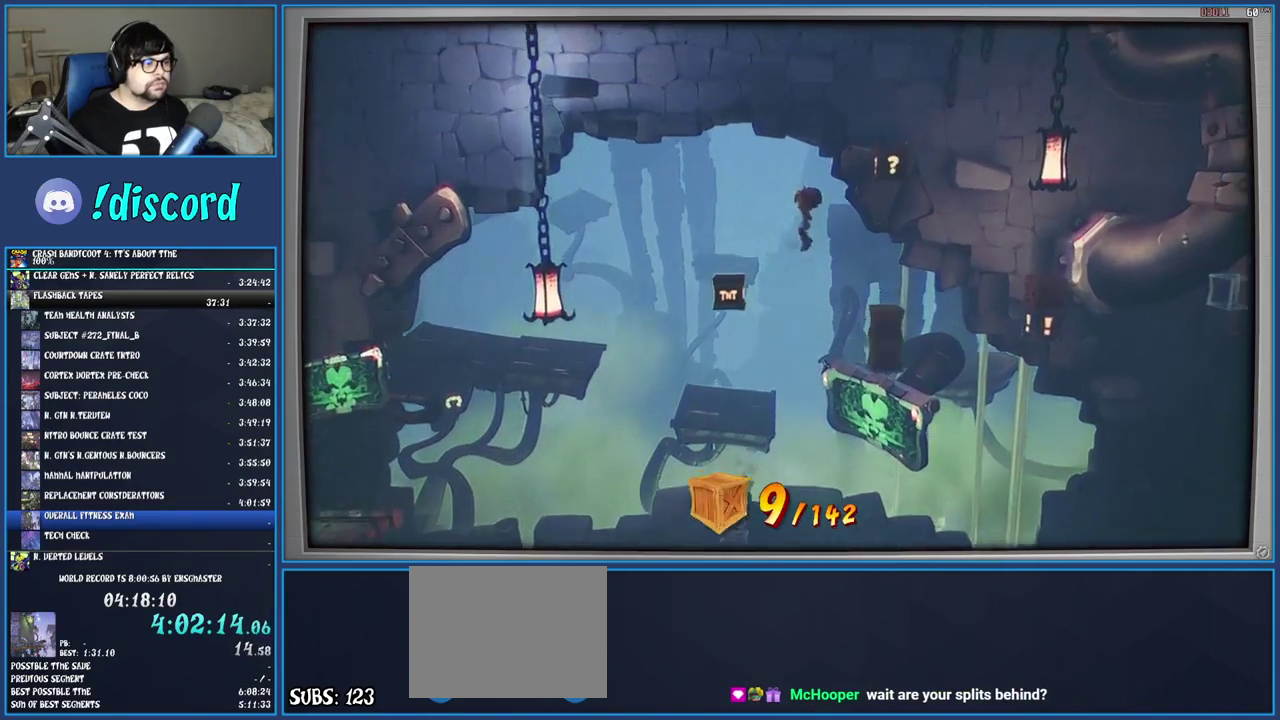
{"buttons": ["CROSS"], "left_stick": "right", "right_stick": "center", "events": [[367, "left_stick", "center"], [467, "left_stick", "right"]]}
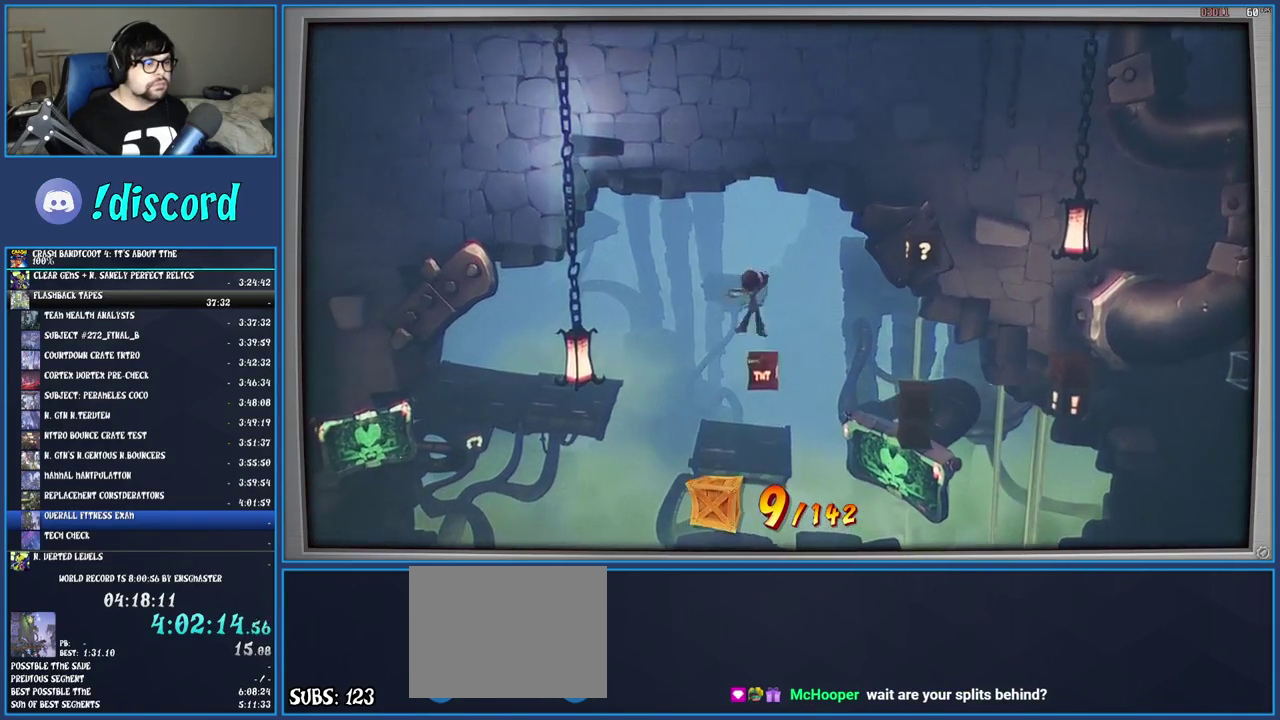
{"buttons": ["CROSS", "SQUARE"], "left_stick": "right", "right_stick": "center", "events": [[500, "SQUARE", "down"]]}
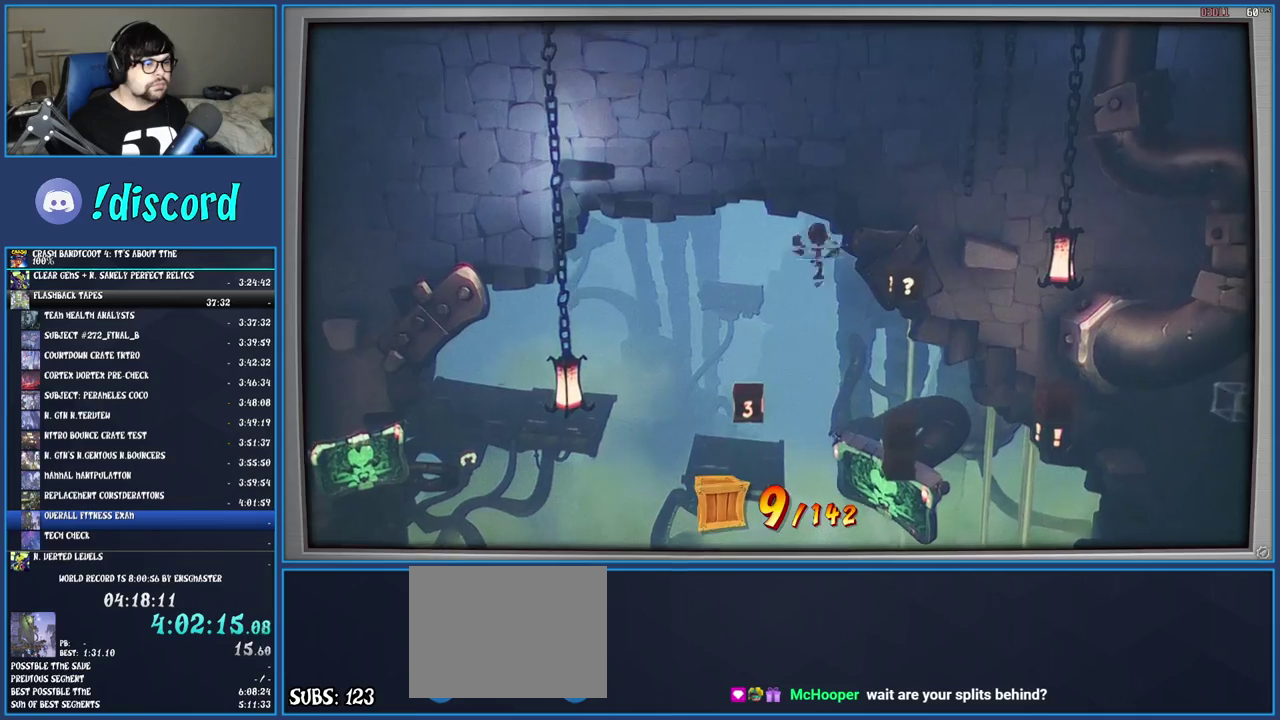
{"buttons": [], "left_stick": "center", "right_stick": "center", "events": [[183, "SQUARE", "up"], [283, "CROSS", "up"], [283, "left_stick", "center"]]}
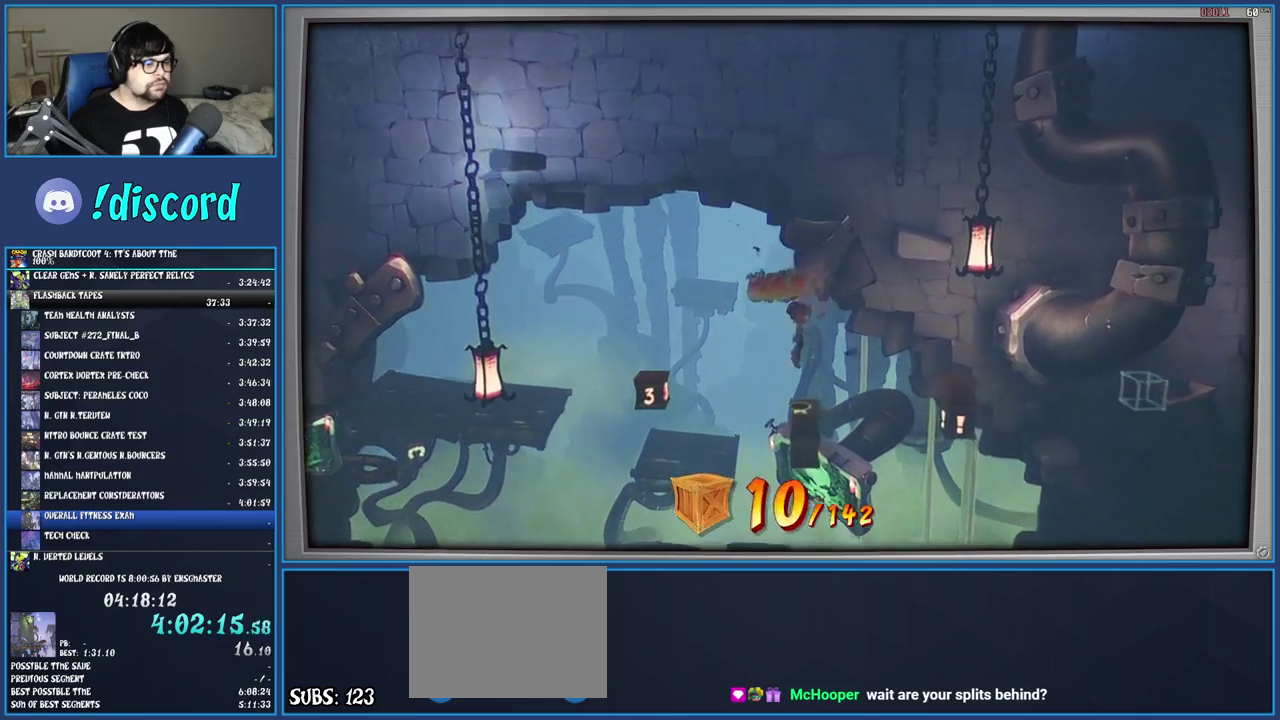
{"buttons": [], "left_stick": "center", "right_stick": "center", "events": []}
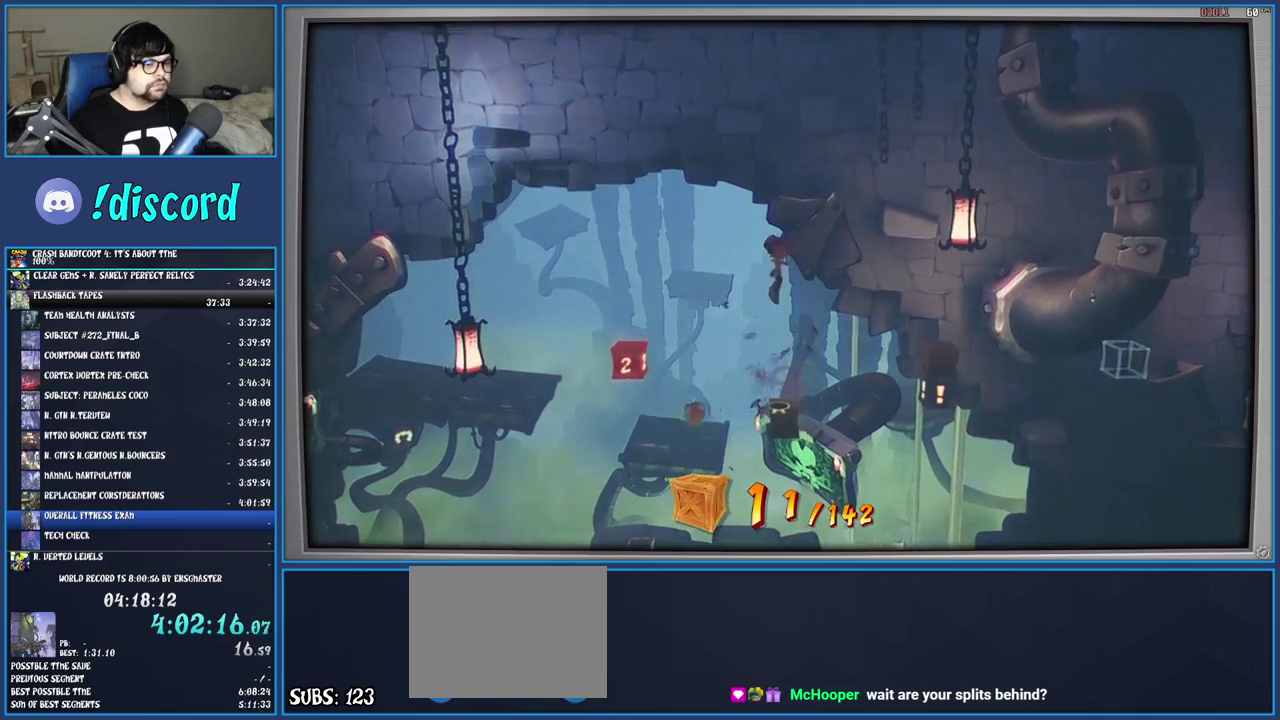
{"buttons": [], "left_stick": "right", "right_stick": "center", "events": [[350, "left_stick", "right"]]}
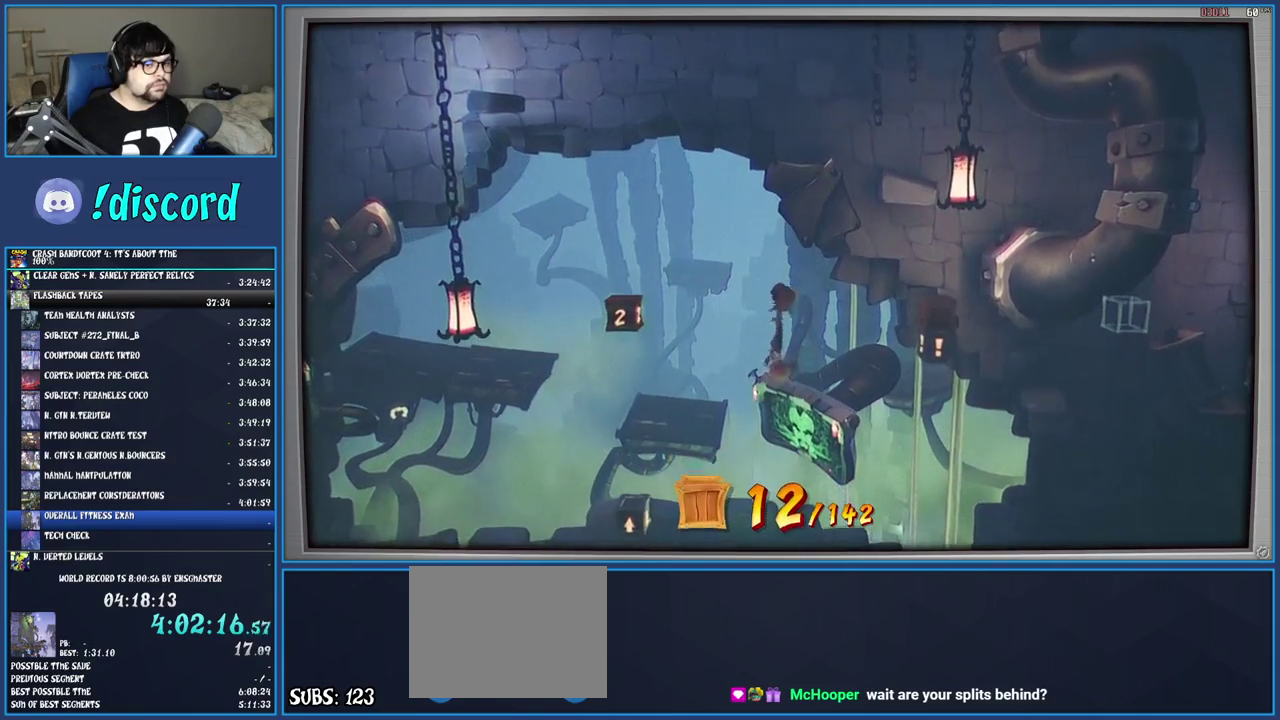
{"buttons": ["CROSS"], "left_stick": "right", "right_stick": "center", "events": [[333, "CROSS", "down"]]}
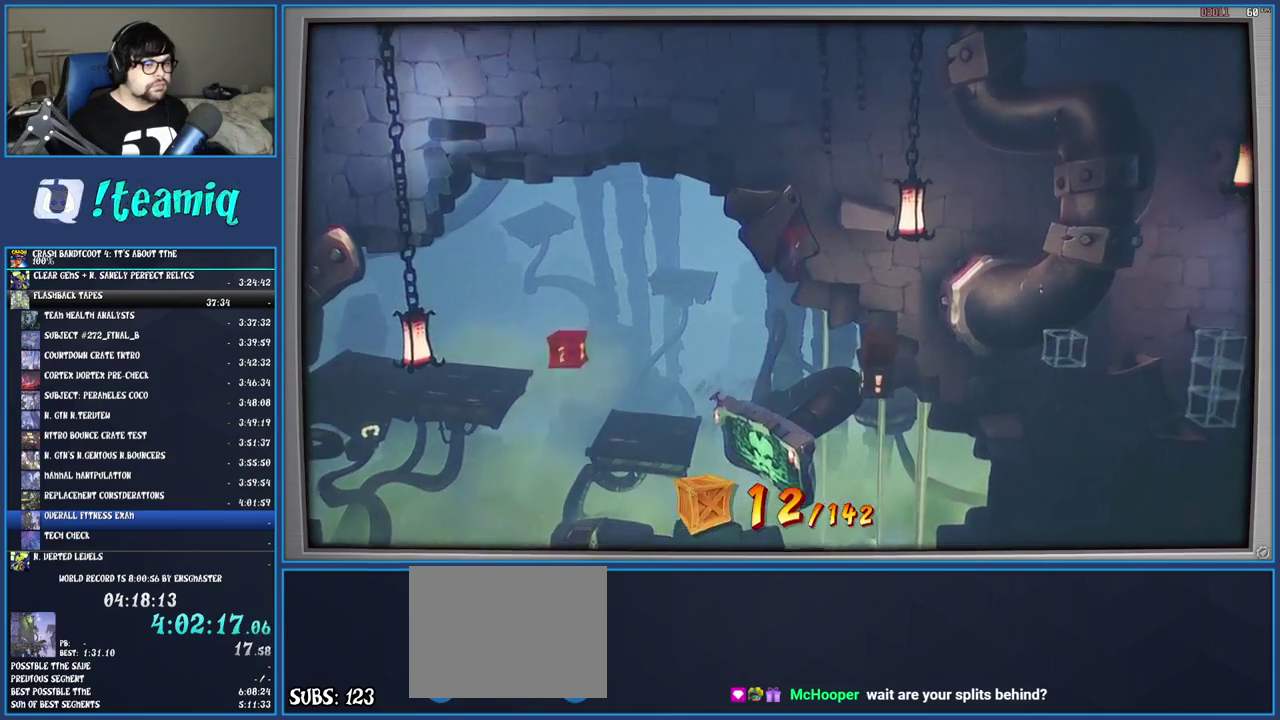
{"buttons": ["SQUARE"], "left_stick": "center", "right_stick": "center", "events": [[67, "CROSS", "up"], [333, "left_stick", "center"], [467, "SQUARE", "down"]]}
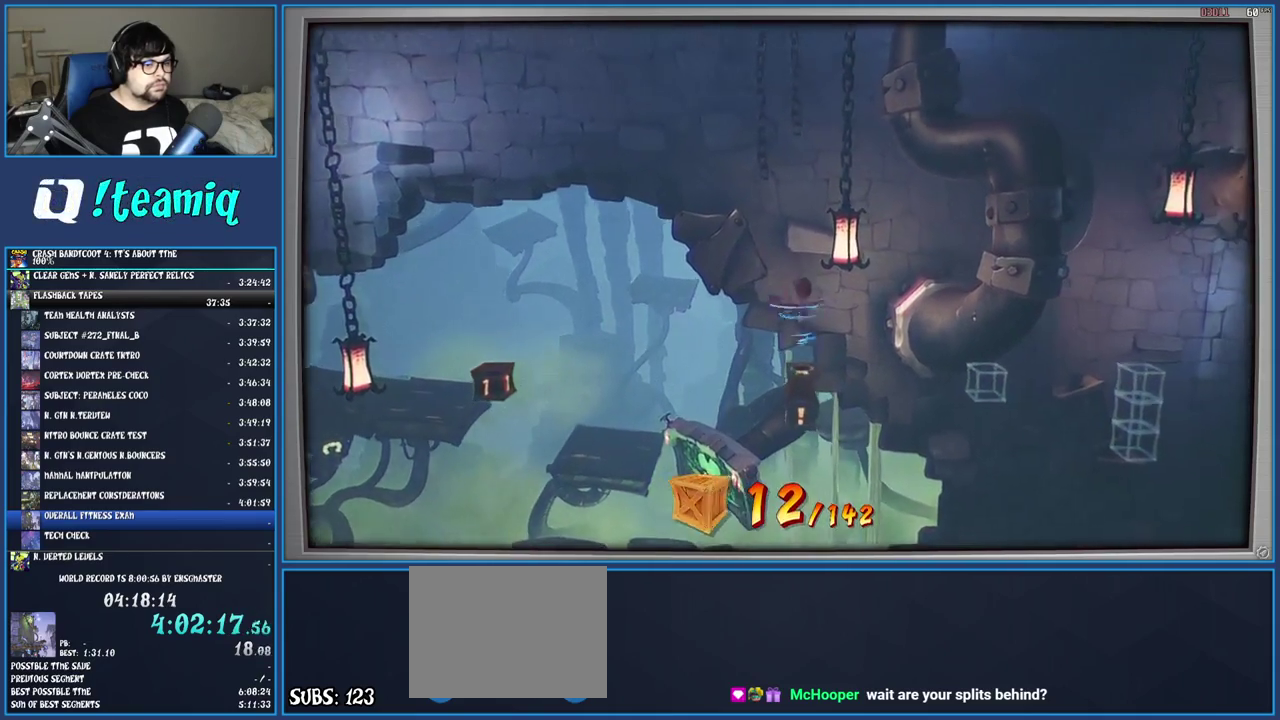
{"buttons": [], "left_stick": "center", "right_stick": "center", "events": [[183, "SQUARE", "up"]]}
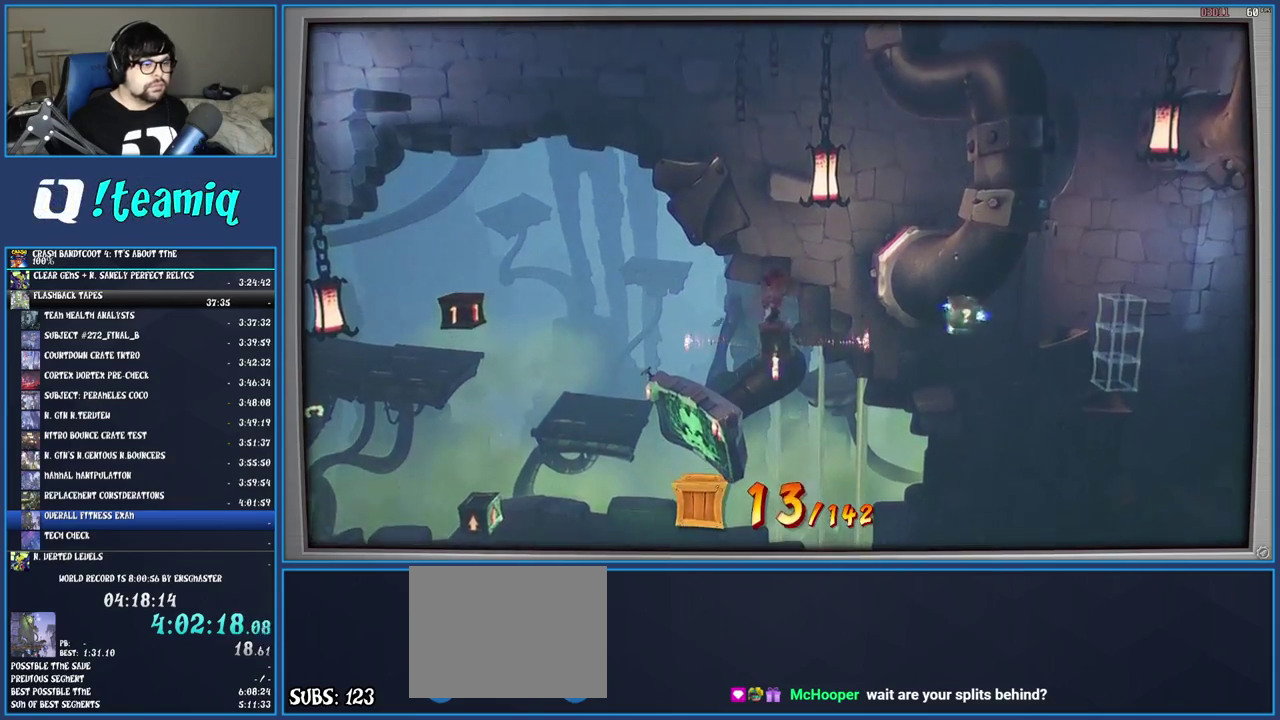
{"buttons": ["CROSS"], "left_stick": "right", "right_stick": "center", "events": [[133, "left_stick", "right"], [367, "CROSS", "down"]]}
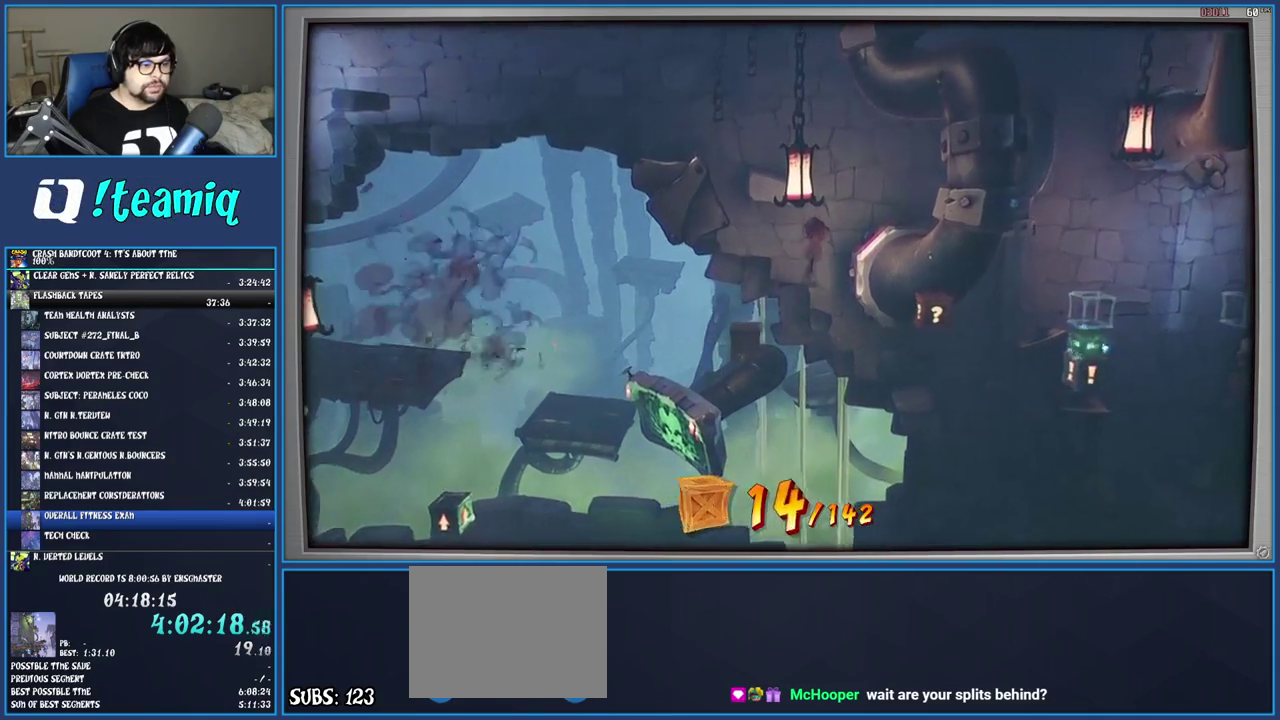
{"buttons": ["CROSS"], "left_stick": "right", "right_stick": "center", "events": [[367, "left_stick", "center"], [467, "left_stick", "right"]]}
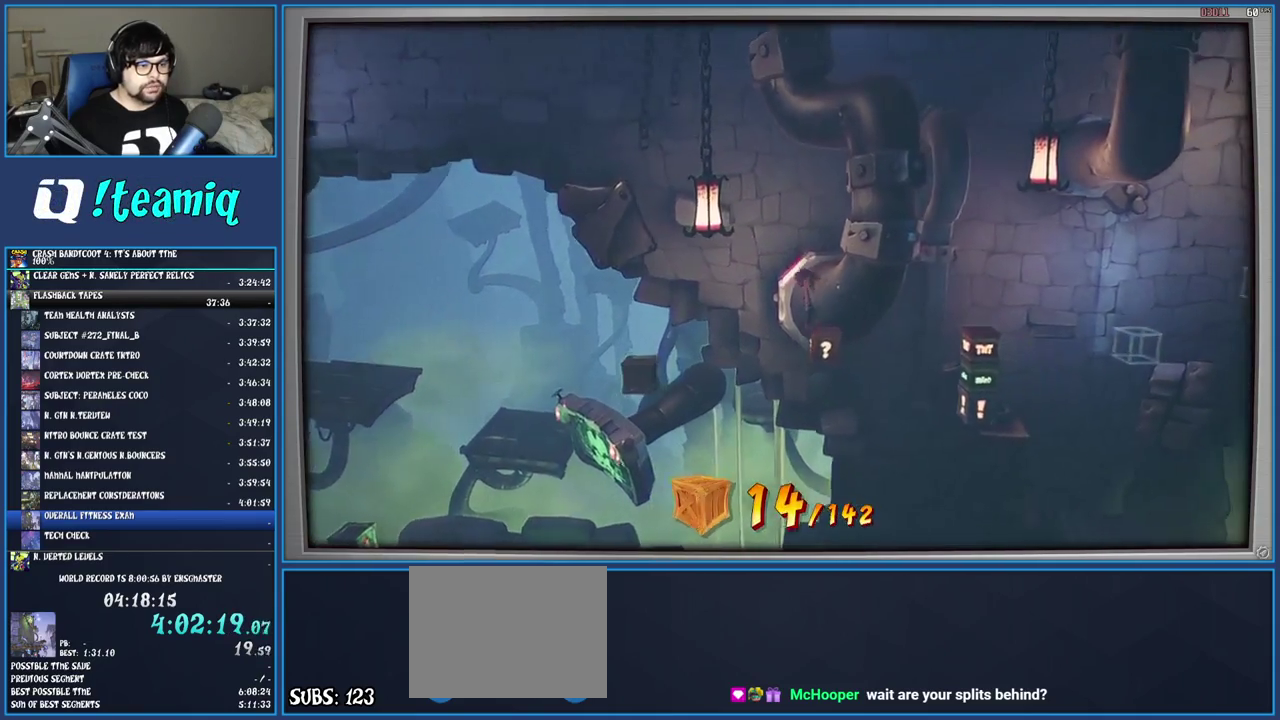
{"buttons": ["CROSS"], "left_stick": "right", "right_stick": "center", "events": []}
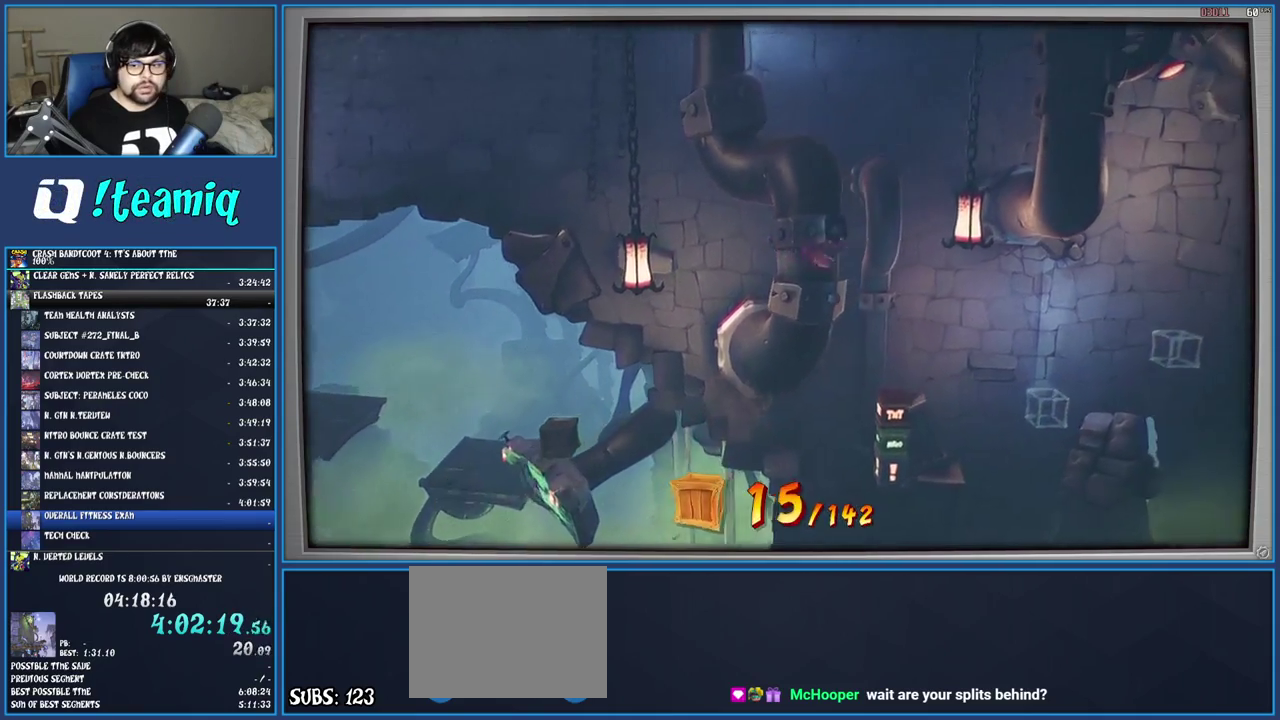
{"buttons": [], "left_stick": "center", "right_stick": "center", "events": [[100, "CROSS", "up"], [250, "left_stick", "center"]]}
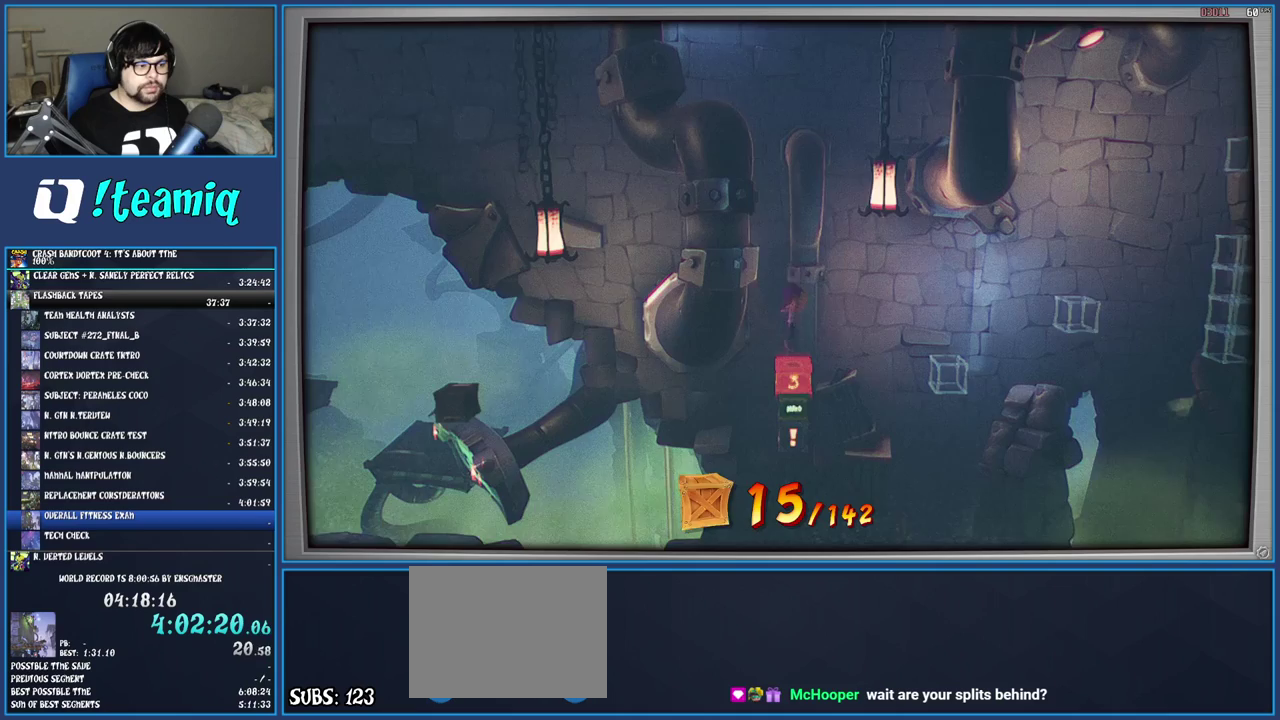
{"buttons": [], "left_stick": "center", "right_stick": "center", "events": []}
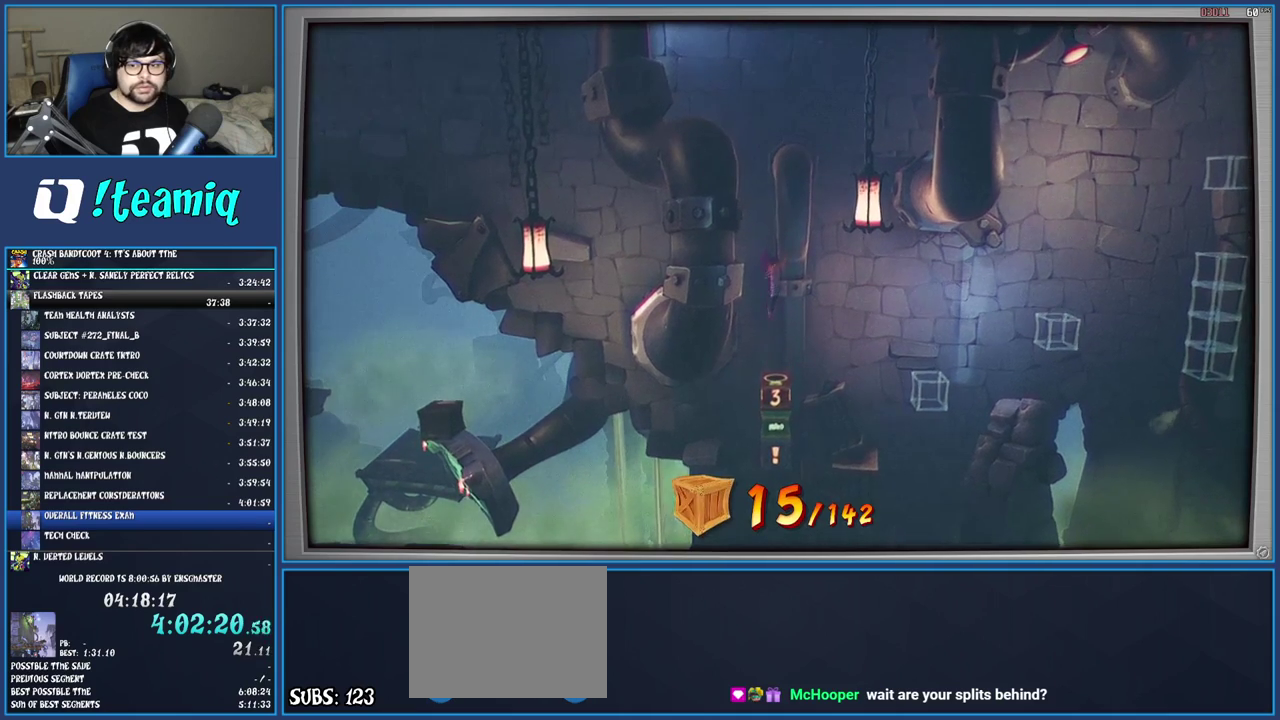
{"buttons": [], "left_stick": "center", "right_stick": "center", "events": []}
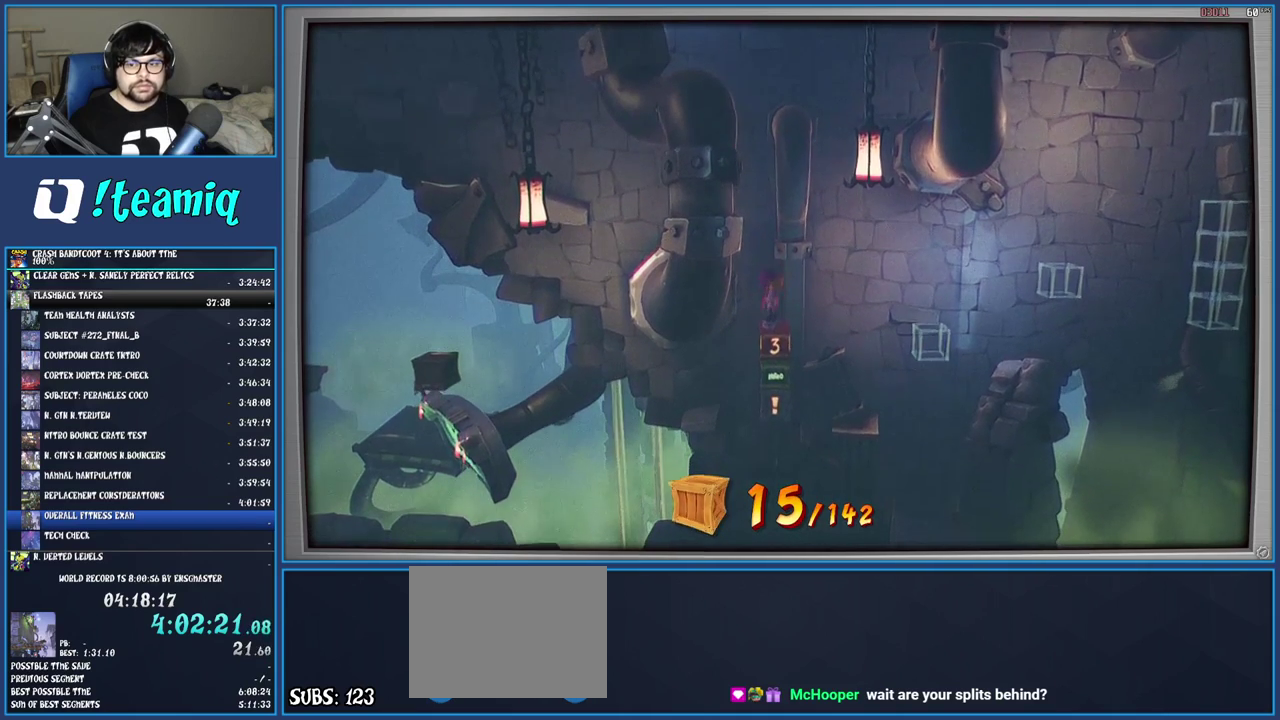
{"buttons": [], "left_stick": "center", "right_stick": "center", "events": []}
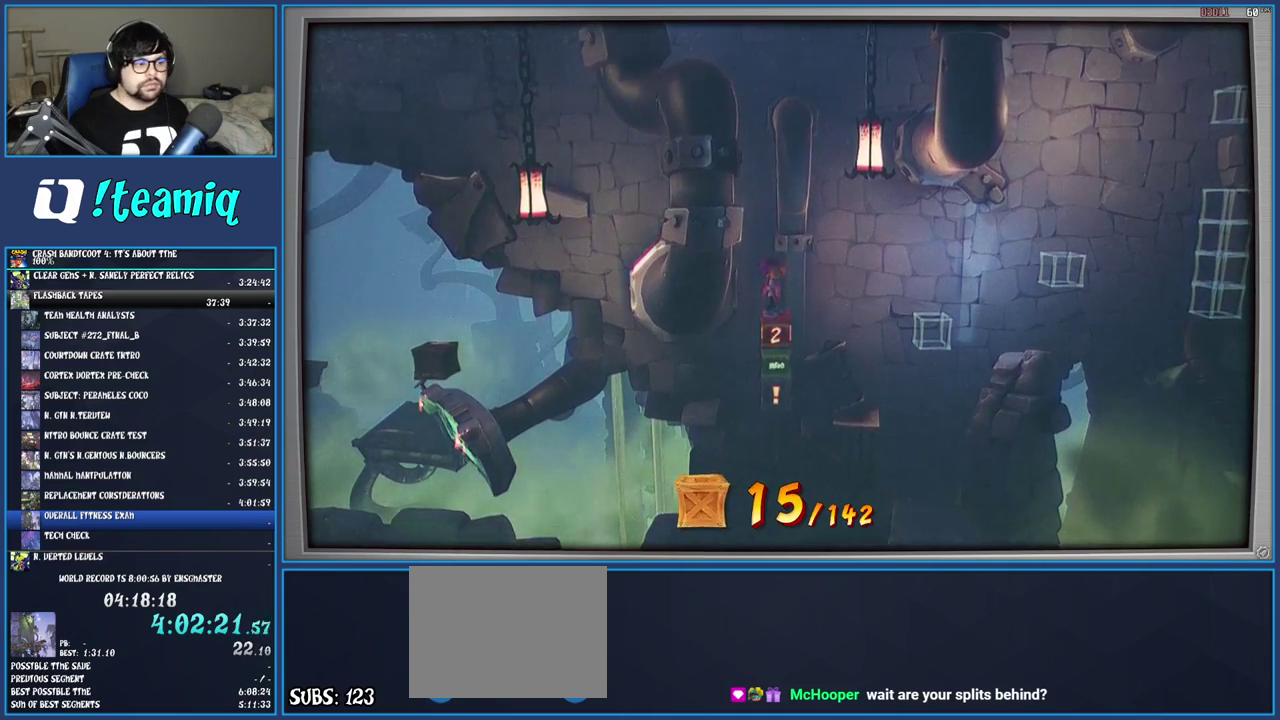
{"buttons": [], "left_stick": "center", "right_stick": "center", "events": []}
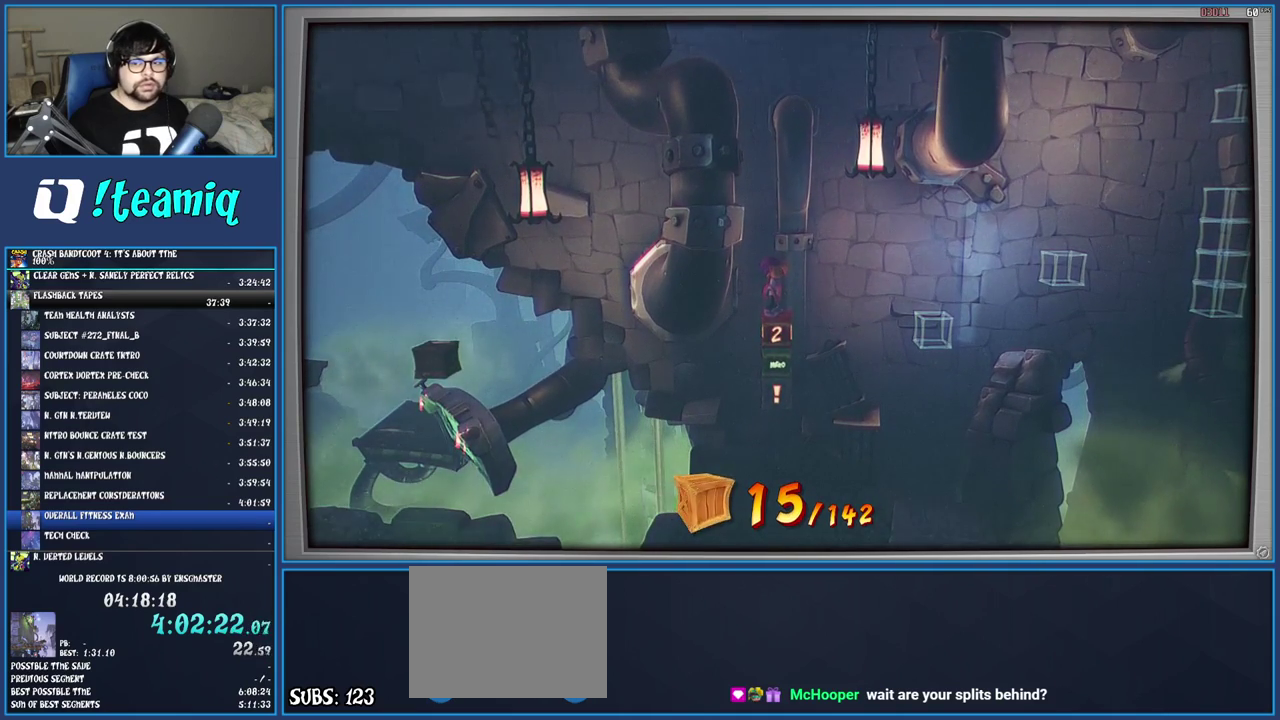
{"buttons": [], "left_stick": "center", "right_stick": "center", "events": []}
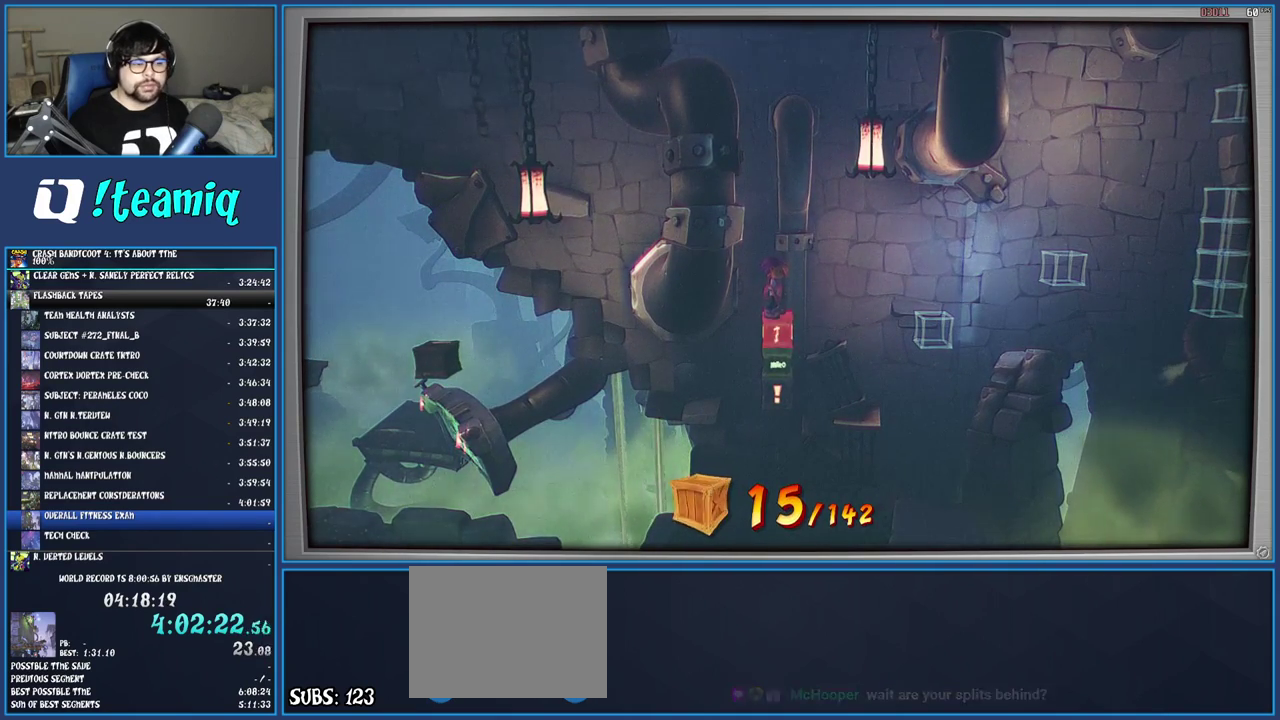
{"buttons": ["CROSS"], "left_stick": "right", "right_stick": "center", "events": [[283, "left_stick", "up-right"], [333, "left_stick", "right"], [367, "CROSS", "down"]]}
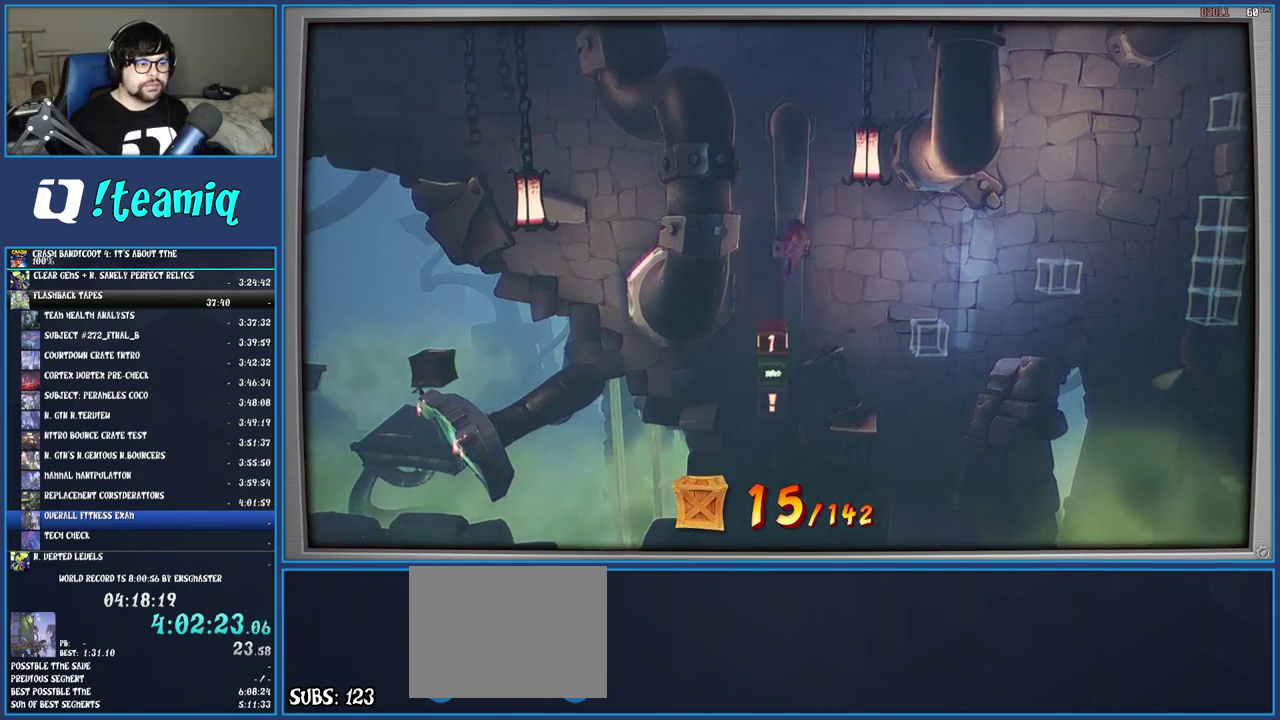
{"buttons": ["CROSS"], "left_stick": "center", "right_stick": "center", "events": [[117, "CROSS", "up"], [150, "left_stick", "center"], [367, "CROSS", "down"]]}
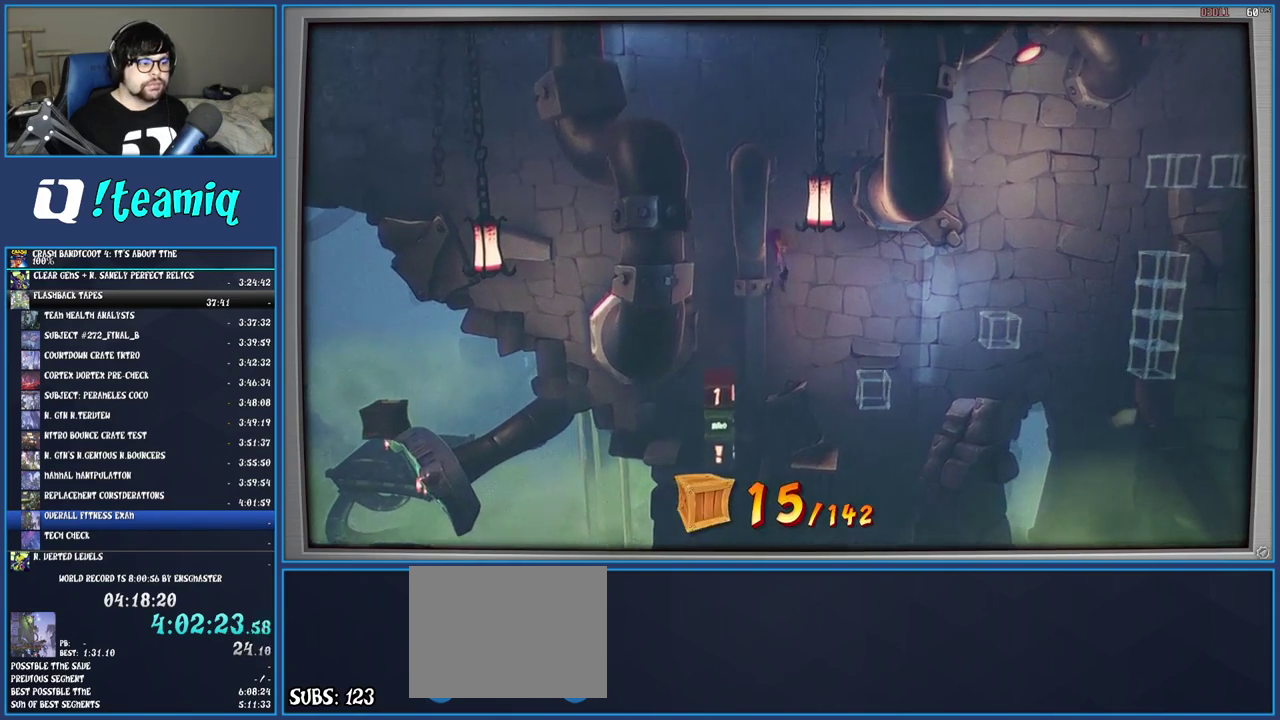
{"buttons": ["CROSS"], "left_stick": "left", "right_stick": "center", "events": [[100, "left_stick", "left"]]}
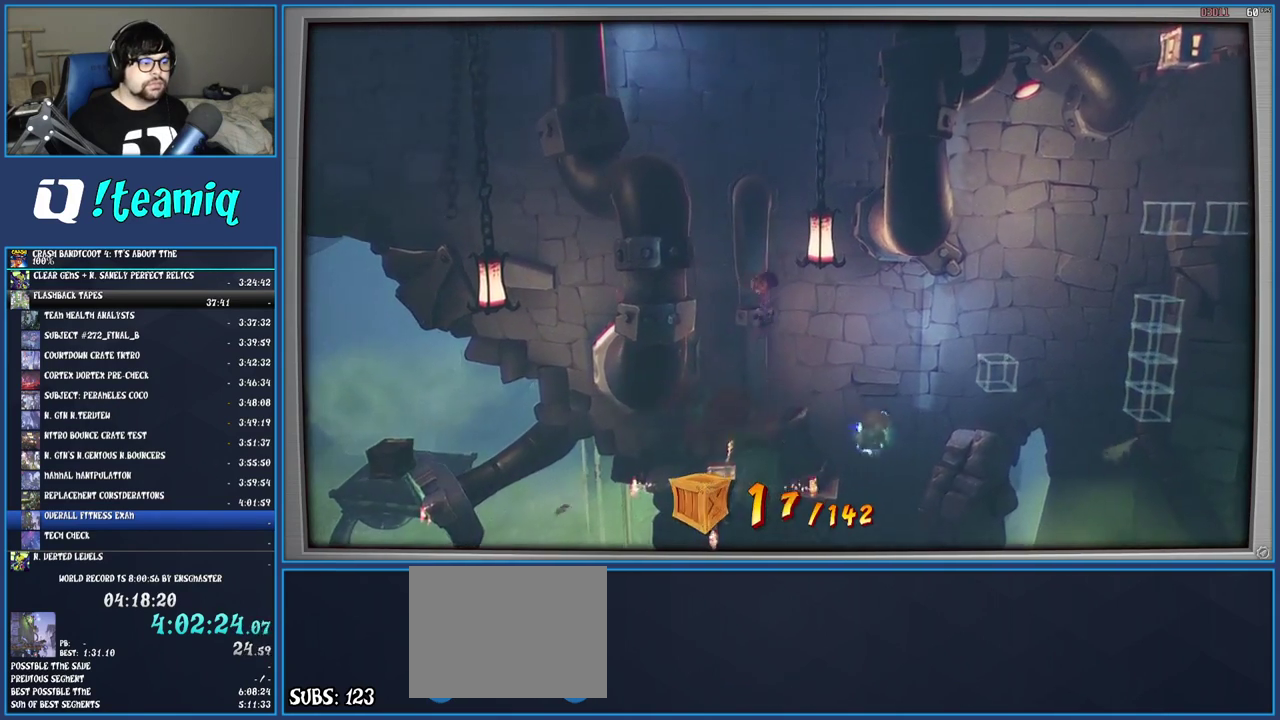
{"buttons": ["CROSS"], "left_stick": "right", "right_stick": "center", "events": [[33, "CROSS", "up"], [100, "left_stick", "center"], [433, "left_stick", "right"], [500, "CROSS", "down"]]}
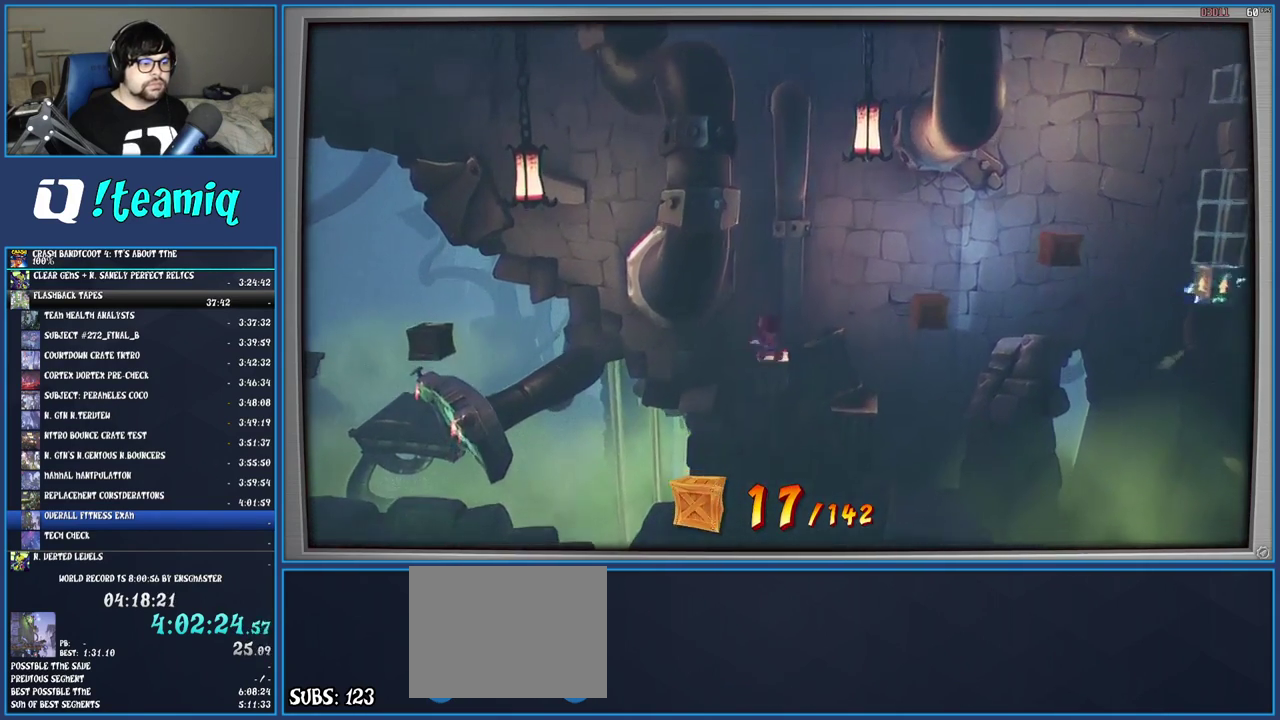
{"buttons": ["CROSS"], "left_stick": "right", "right_stick": "center", "events": [[167, "CROSS", "up"], [350, "CROSS", "down"]]}
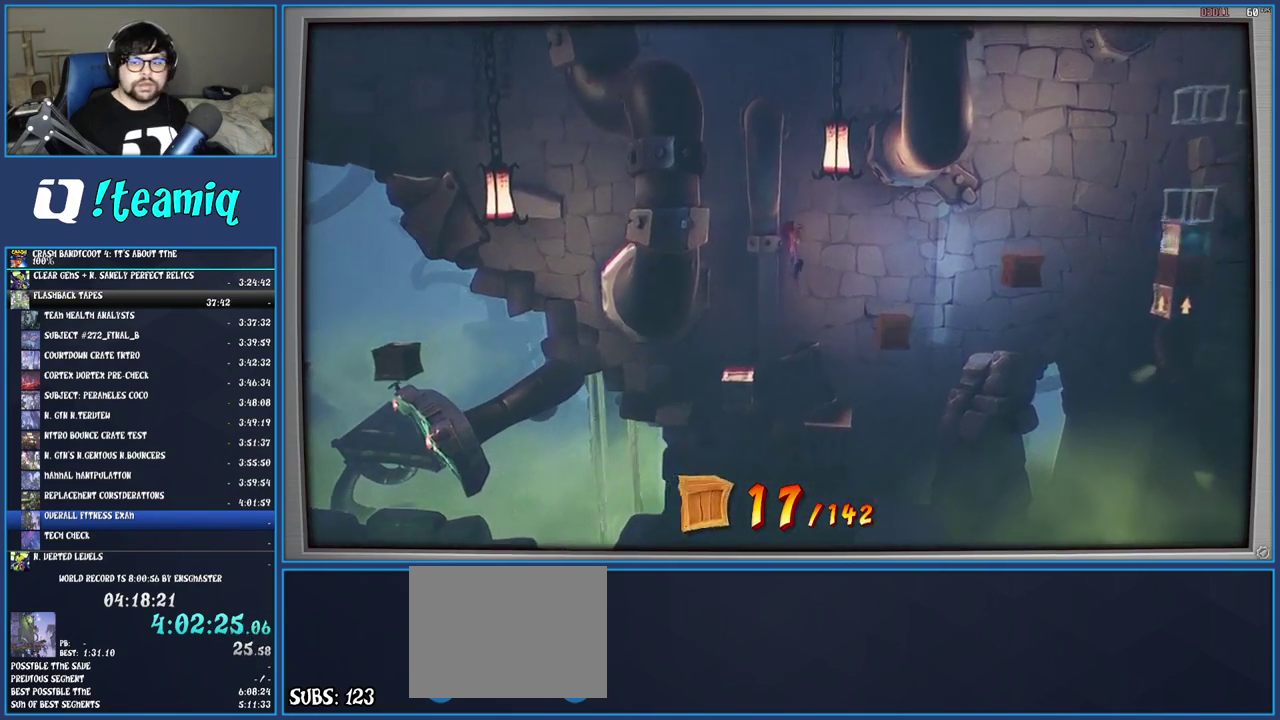
{"buttons": ["CROSS"], "left_stick": "center", "right_stick": "center", "events": [[400, "left_stick", "center"]]}
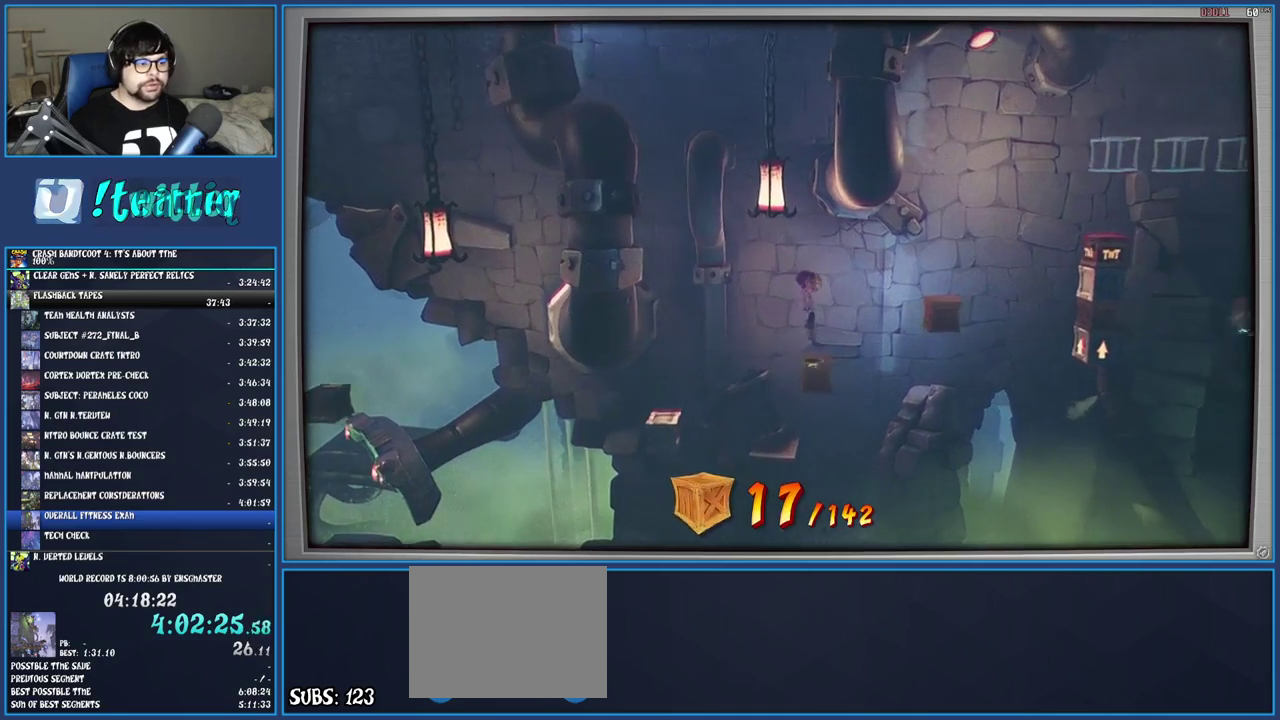
{"buttons": ["CROSS"], "left_stick": "right", "right_stick": "center", "events": [[17, "left_stick", "right"]]}